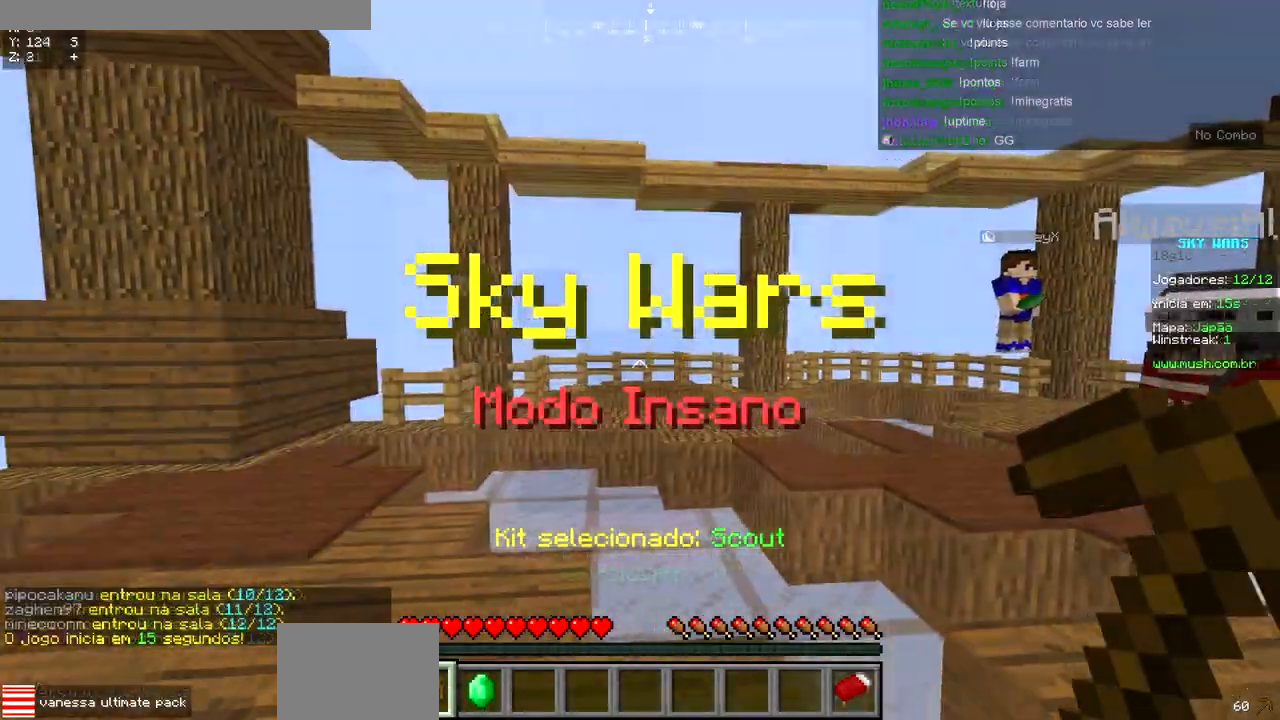
Gameplay with keyboard; each line is a JSON object with the keys held at the frame after it. "events" lists presses ("down") and releases ("up") of "a", "d", "s" and "w" between this image and that frame as [ms after this image, input, new state], when the widget could be followed in between. No other keys are recorded. Mouse input is not recorded.
{"keys": ["a", "w"], "events": [[17, "w", "down"], [283, "a", "up"], [467, "a", "down"]]}
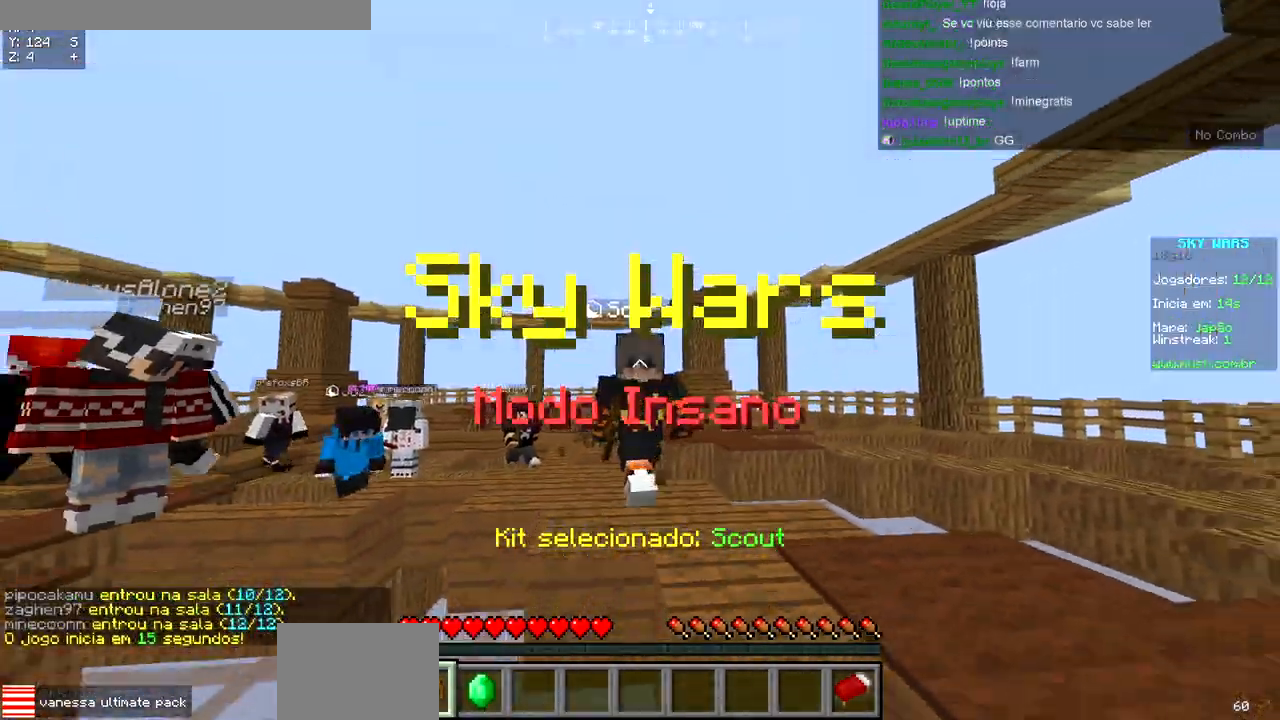
{"keys": ["d", "w"], "events": [[83, "a", "up"], [433, "d", "down"]]}
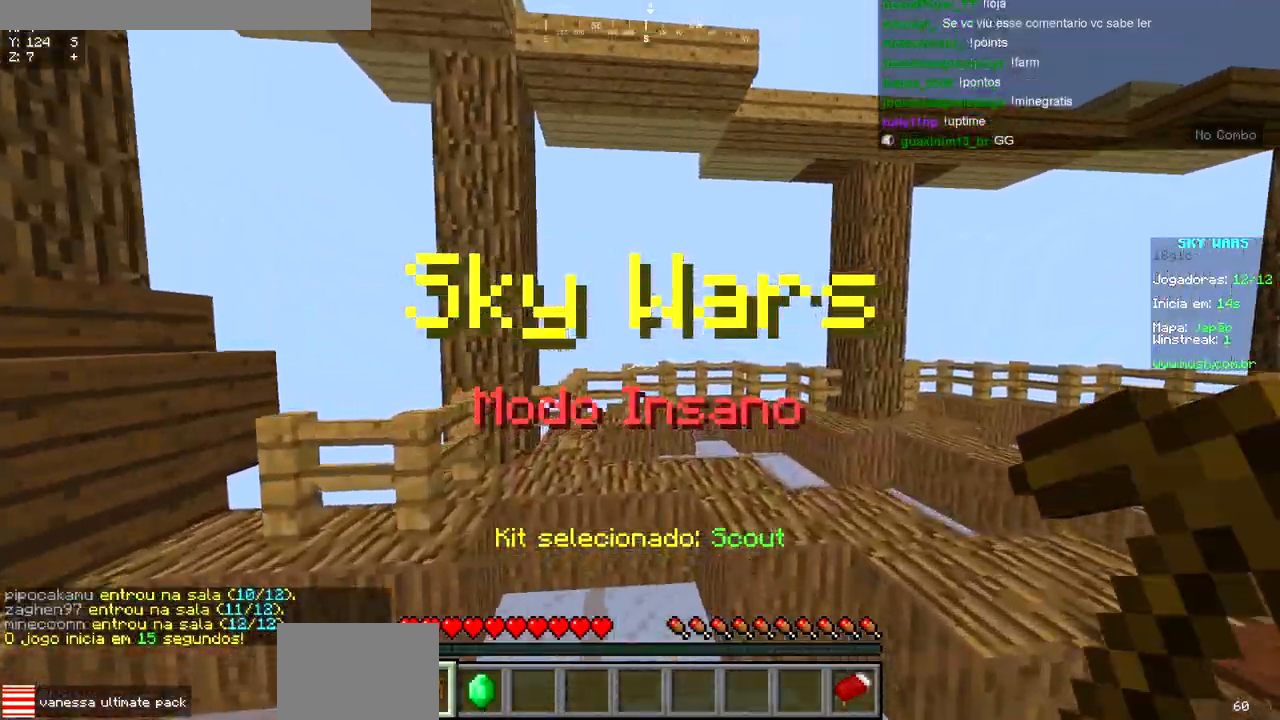
{"keys": ["w"], "events": [[317, "a", "down"], [383, "d", "up"], [417, "a", "up"]]}
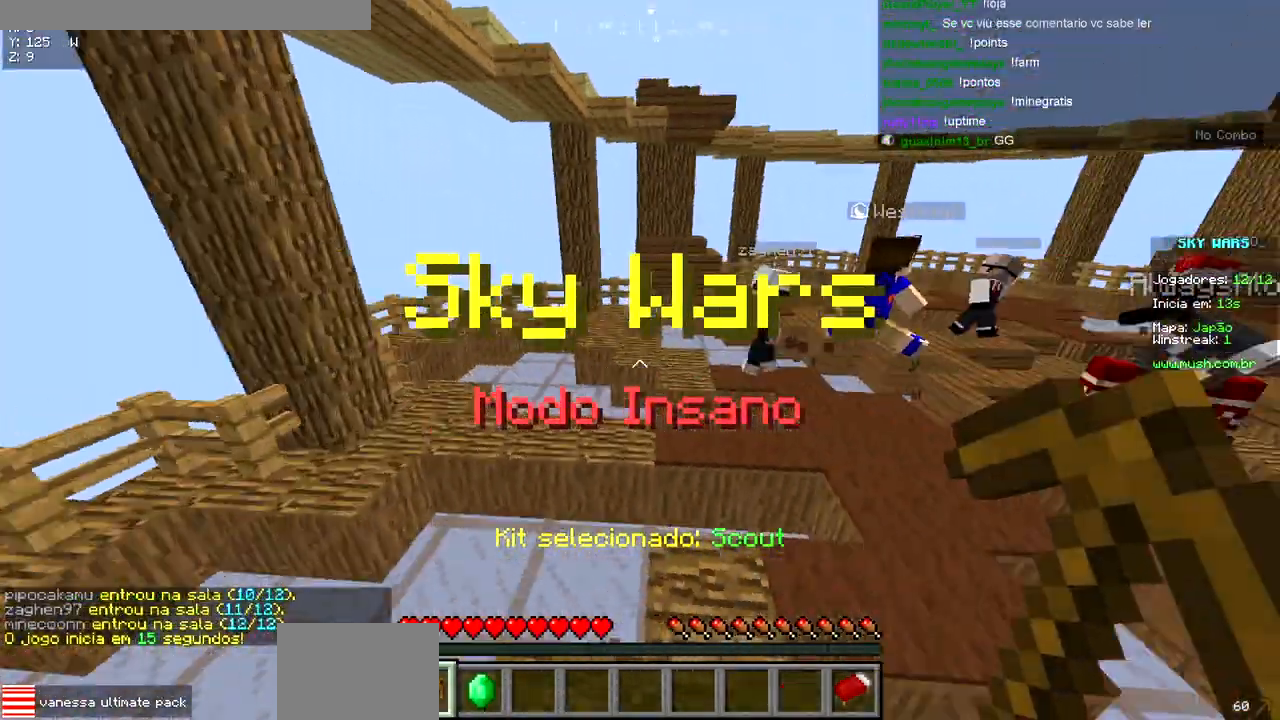
{"keys": ["w"], "events": []}
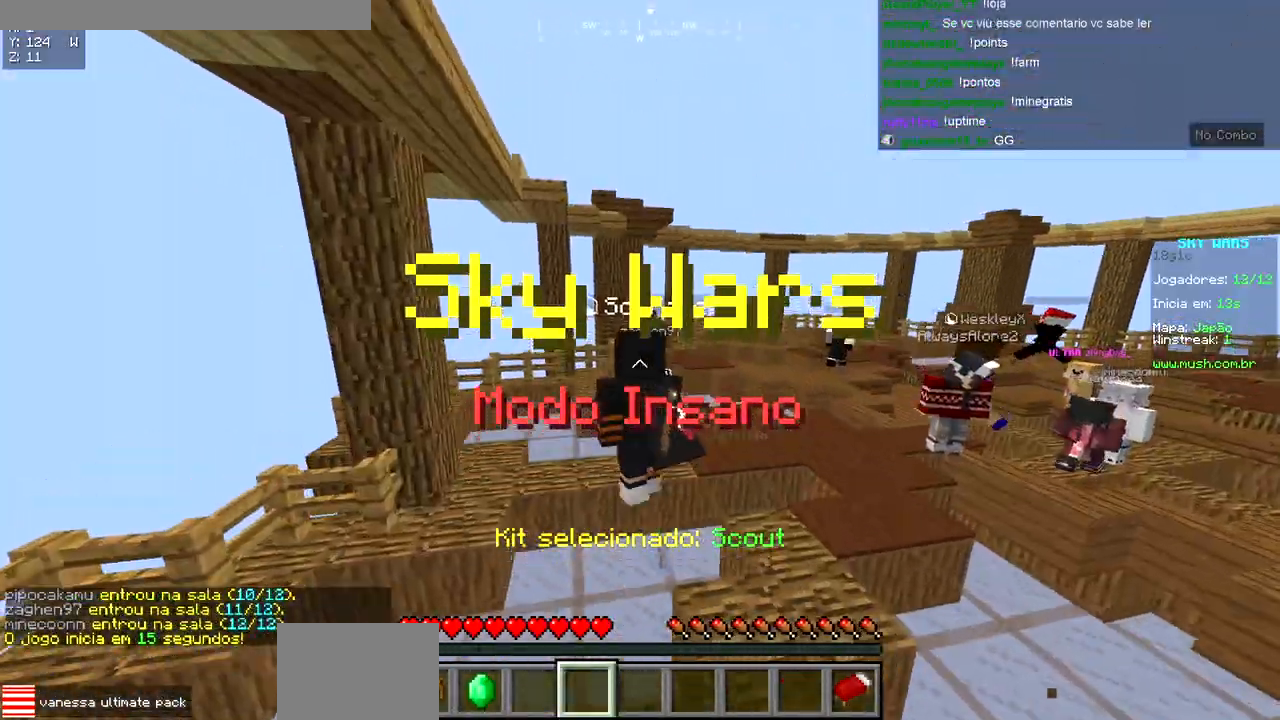
{"keys": ["w"], "events": []}
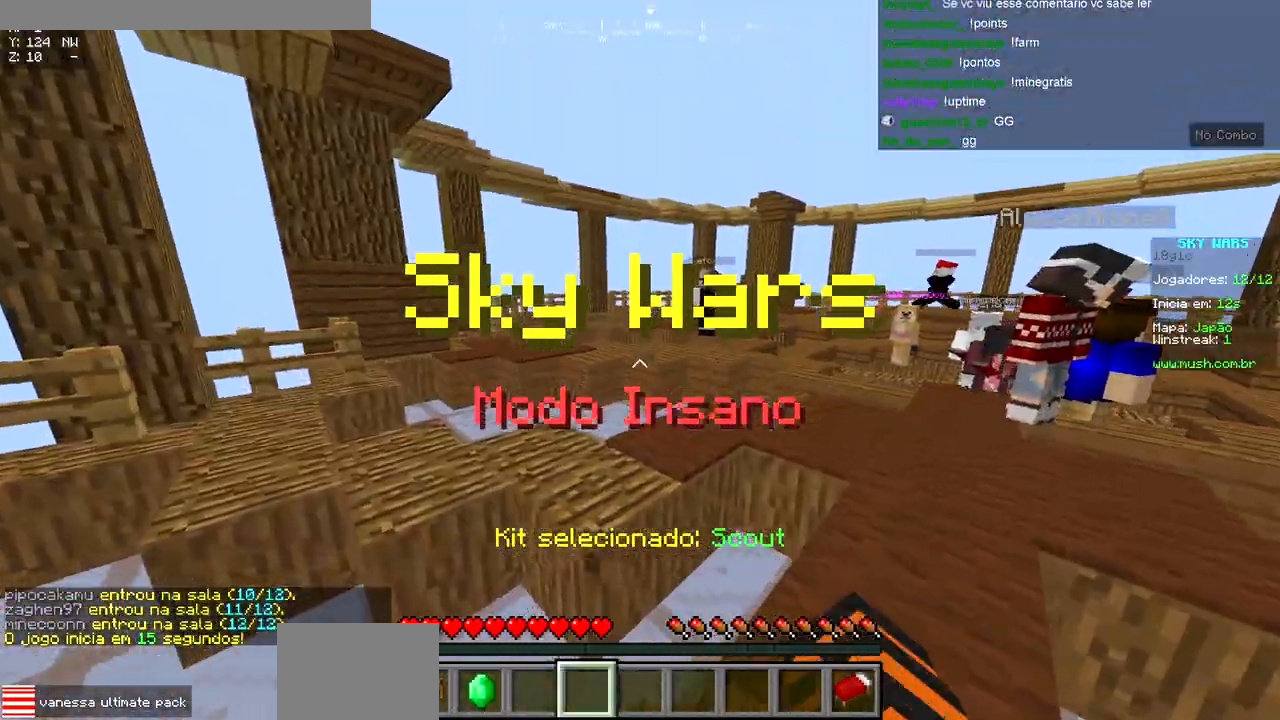
{"keys": ["w"], "events": []}
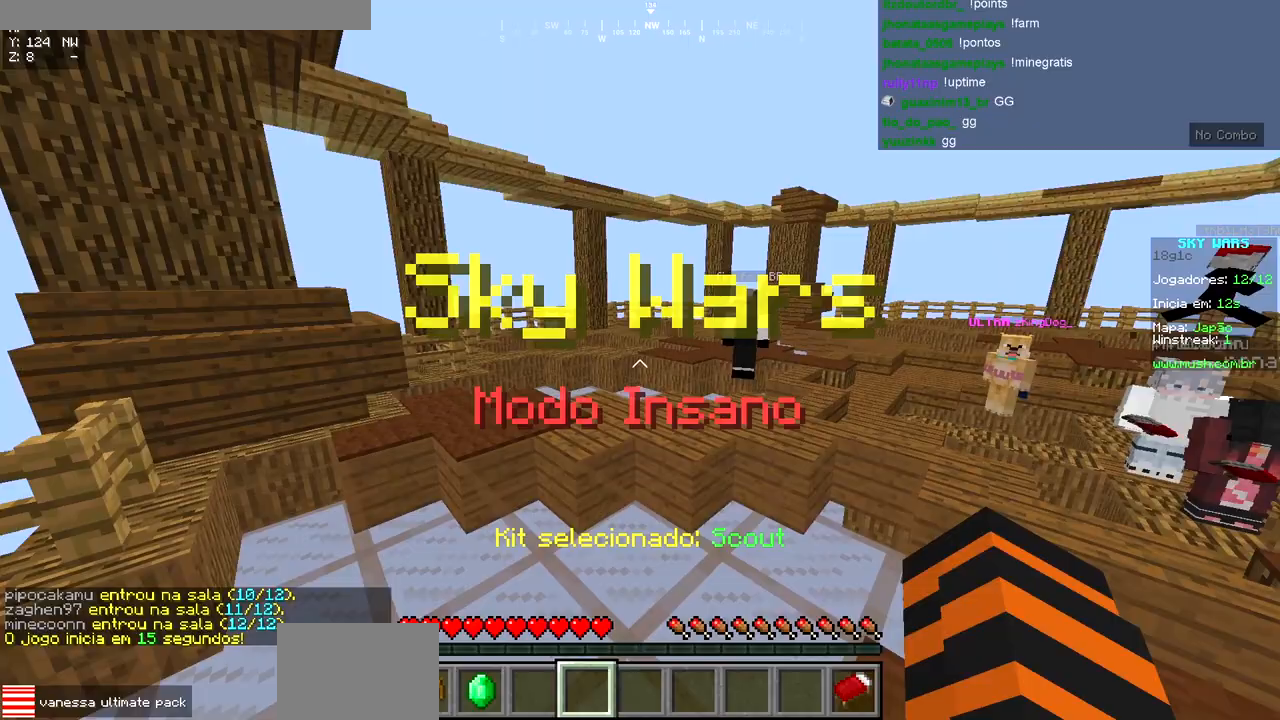
{"keys": ["d", "w"], "events": [[483, "d", "down"]]}
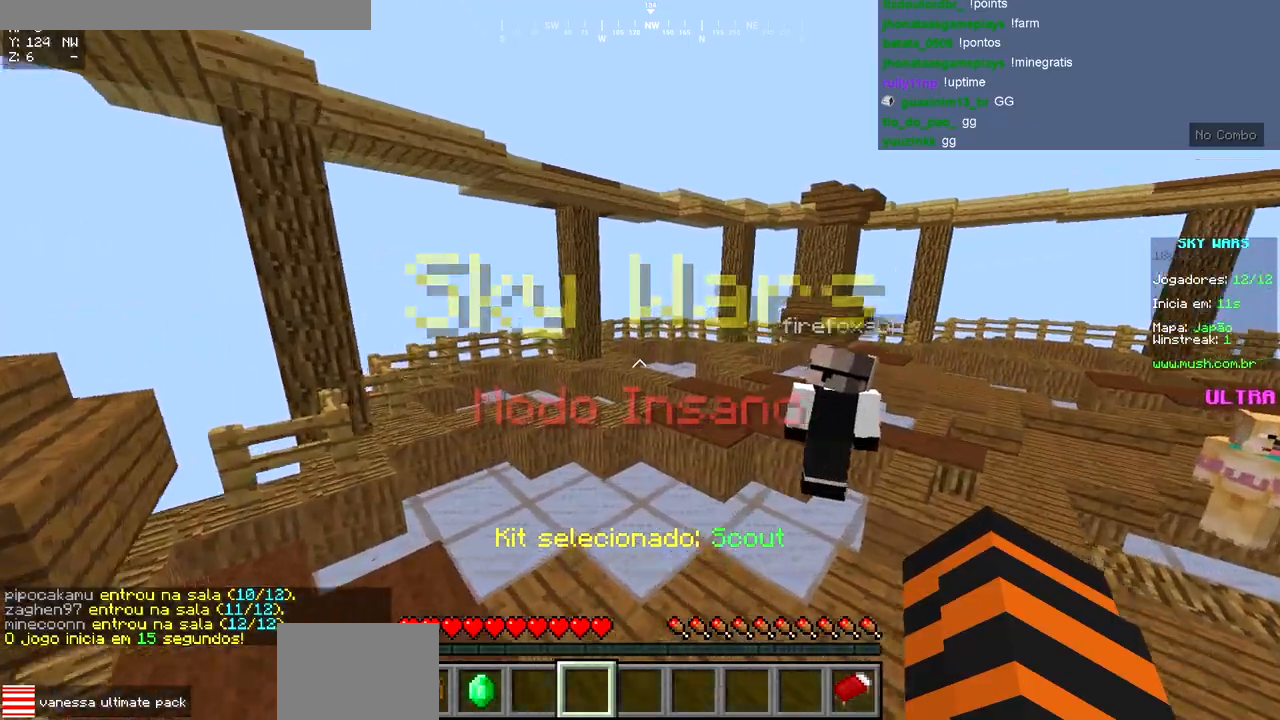
{"keys": ["d", "w"], "events": []}
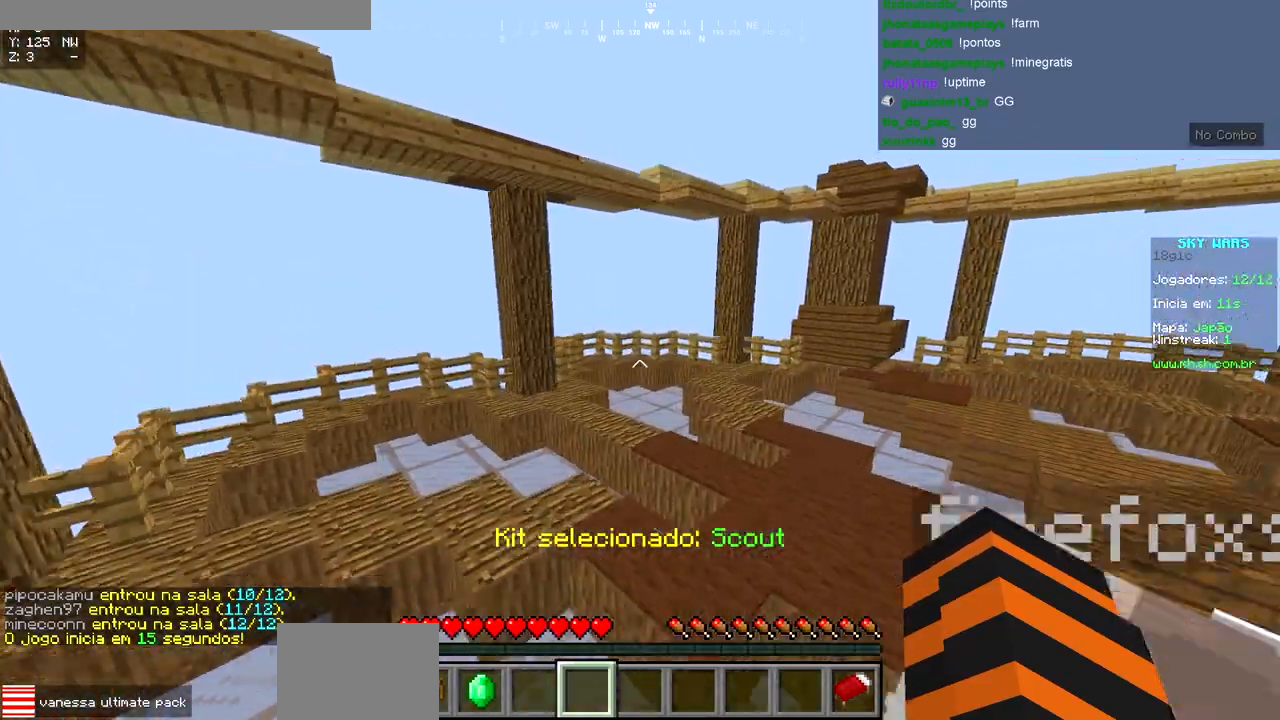
{"keys": ["d", "w"], "events": []}
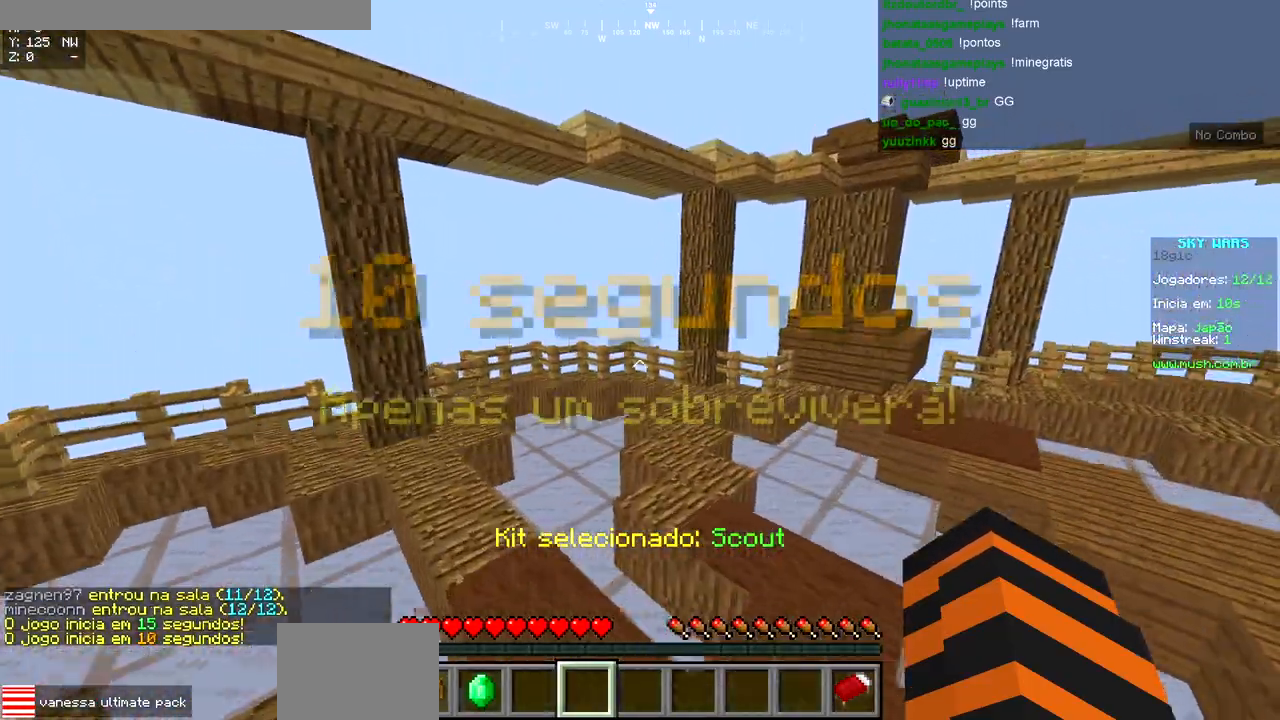
{"keys": ["d", "w"], "events": []}
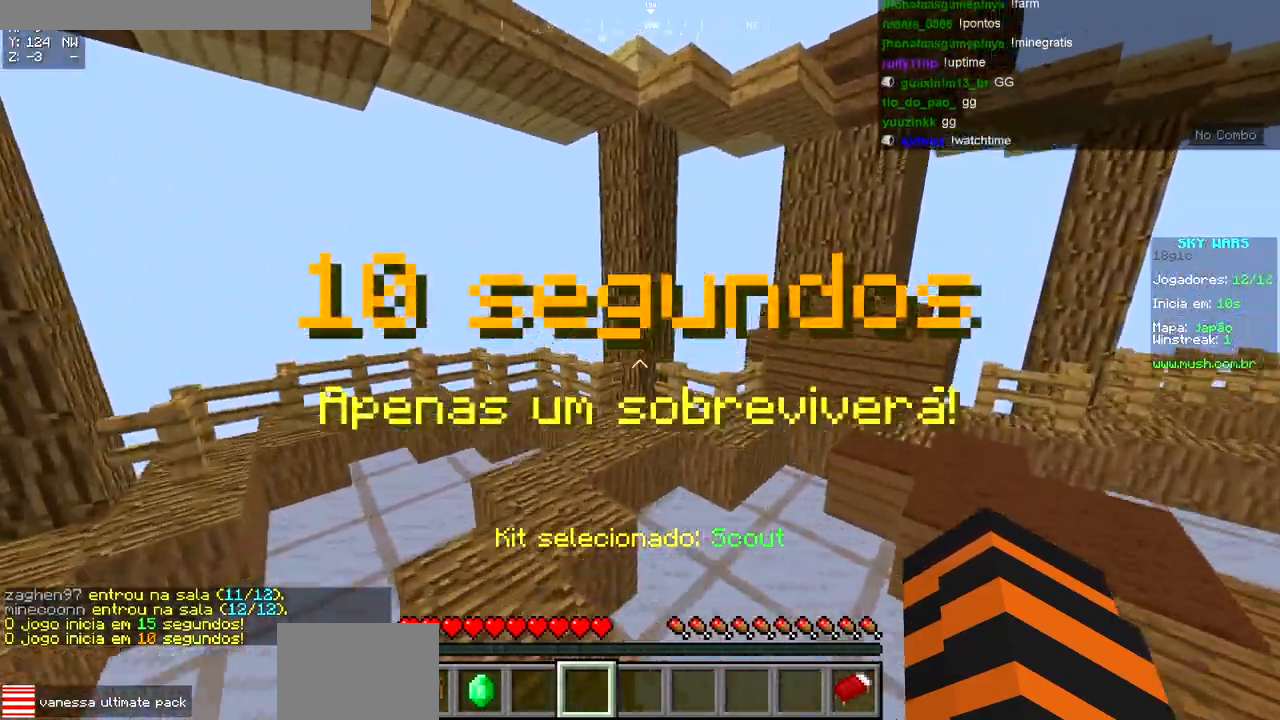
{"keys": ["a"], "events": [[217, "w", "up"], [350, "a", "down"], [500, "d", "up"]]}
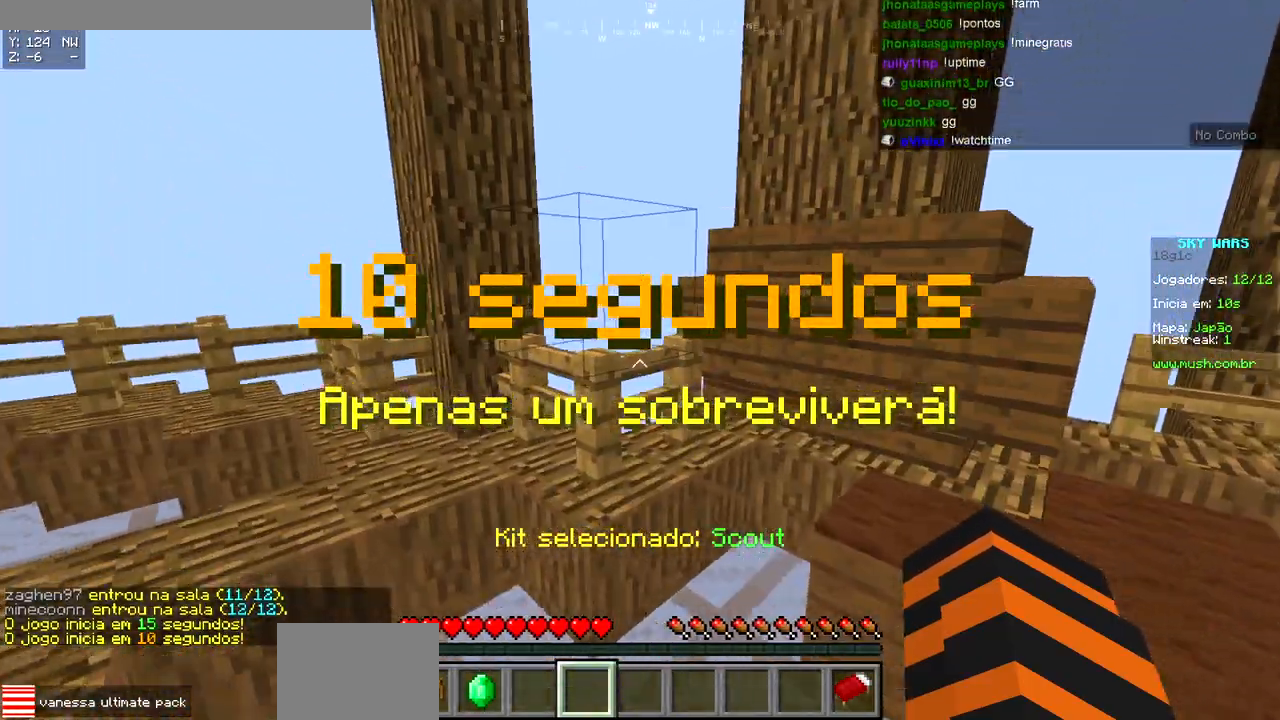
{"keys": ["d", "w"], "events": [[17, "s", "down"], [217, "d", "down"], [333, "a", "up"], [333, "s", "up"], [450, "w", "down"]]}
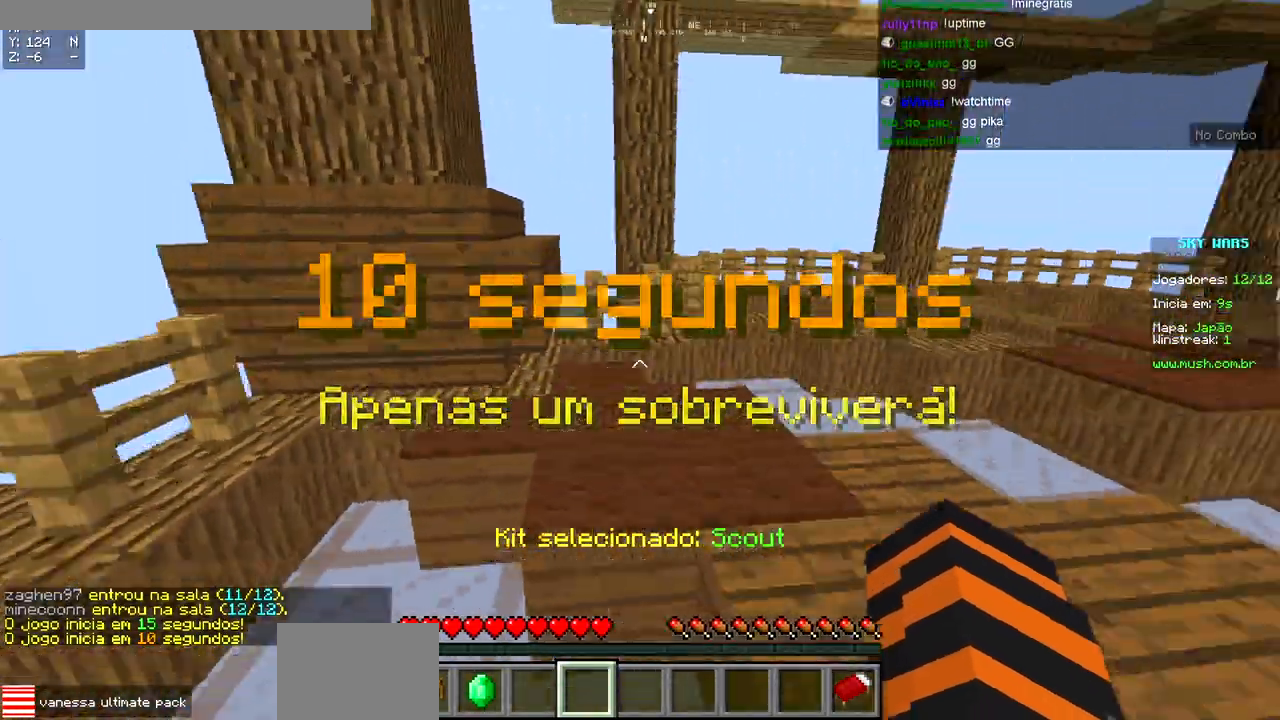
{"keys": ["w"], "events": [[133, "d", "up"]]}
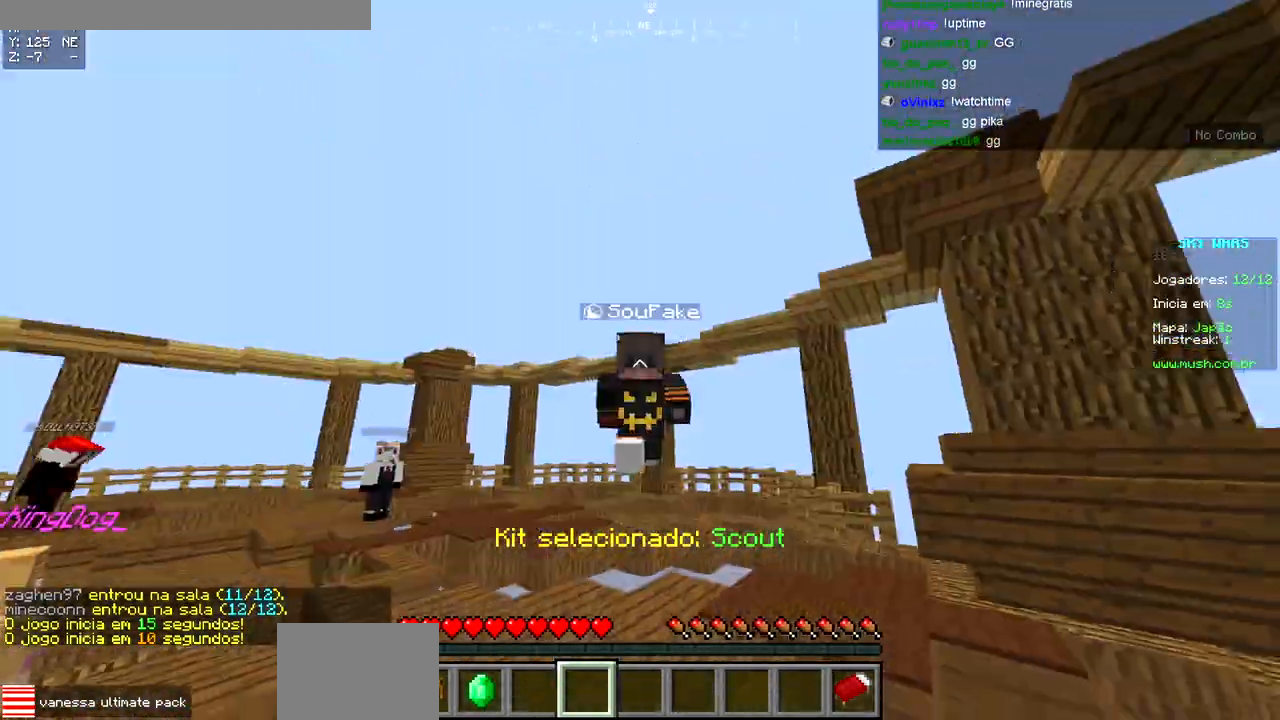
{"keys": ["w"], "events": []}
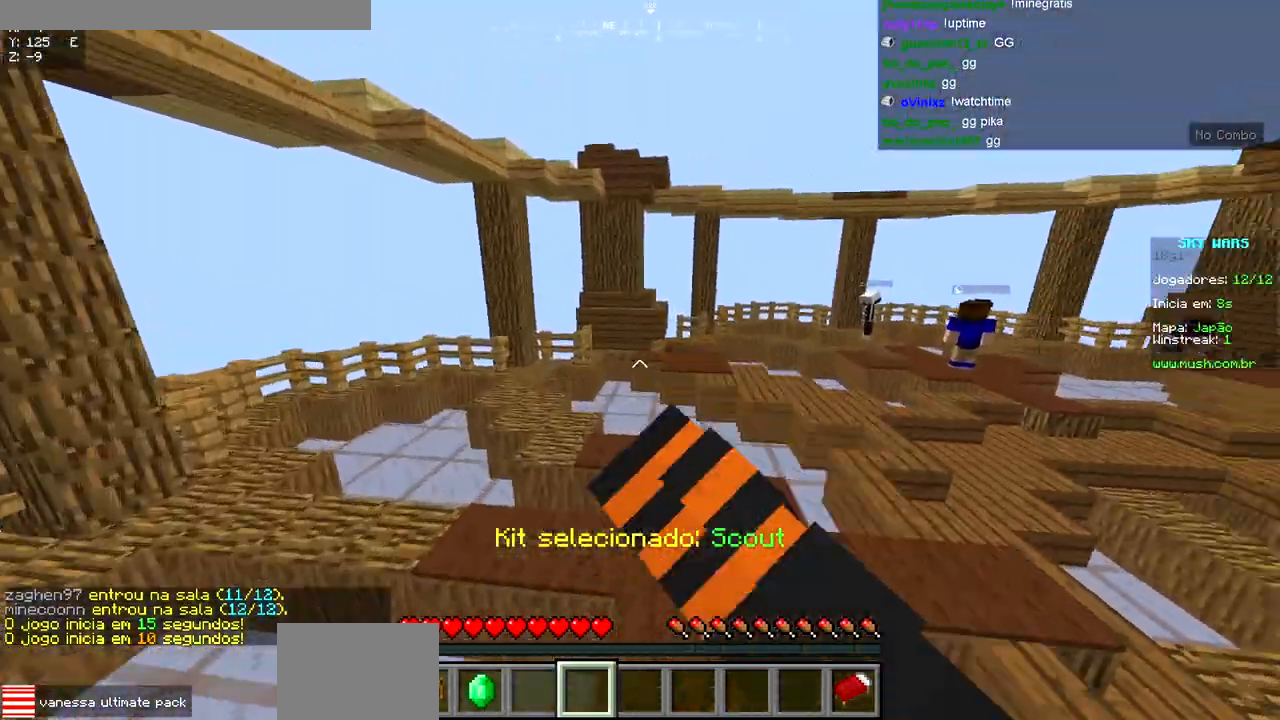
{"keys": ["w"], "events": []}
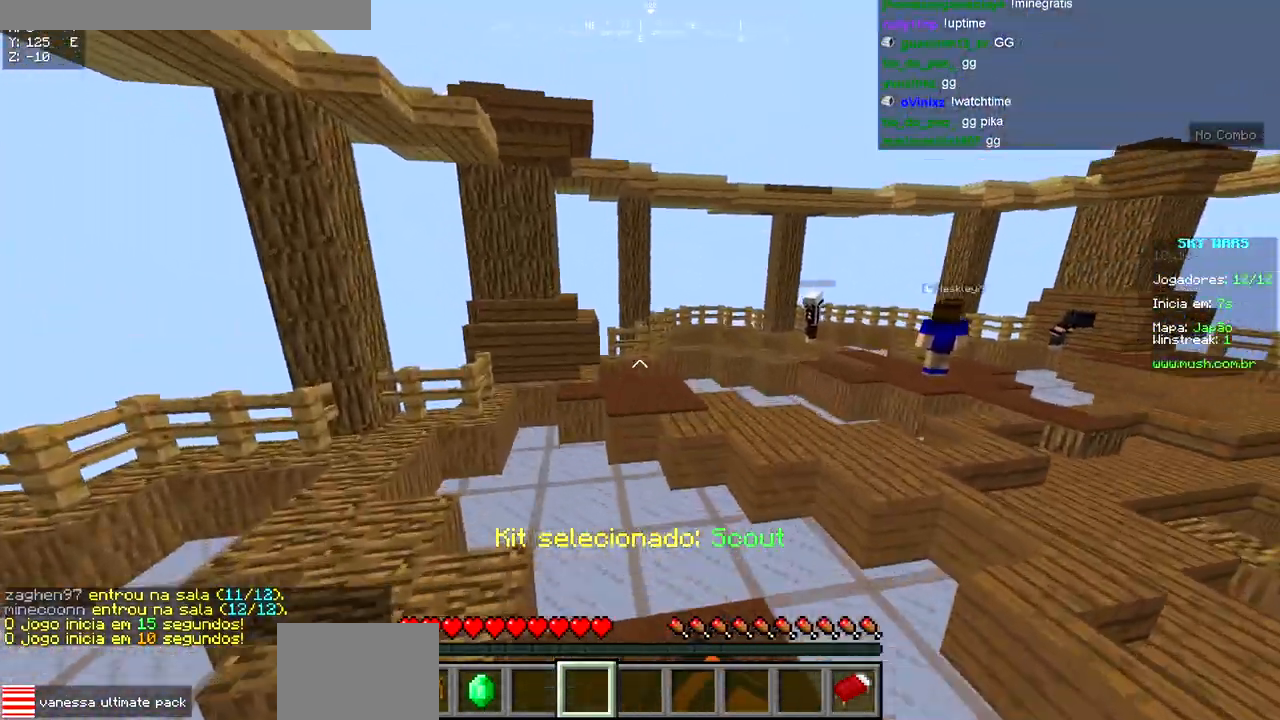
{"keys": ["w"], "events": []}
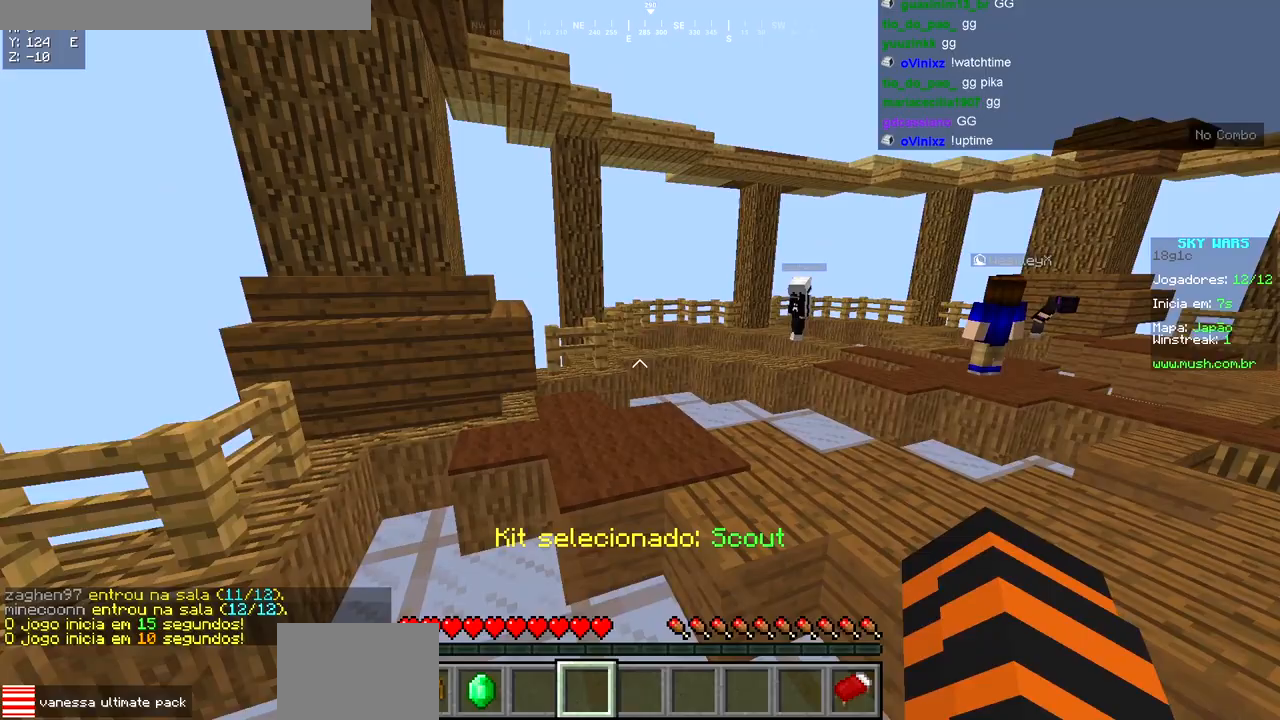
{"keys": ["w"], "events": []}
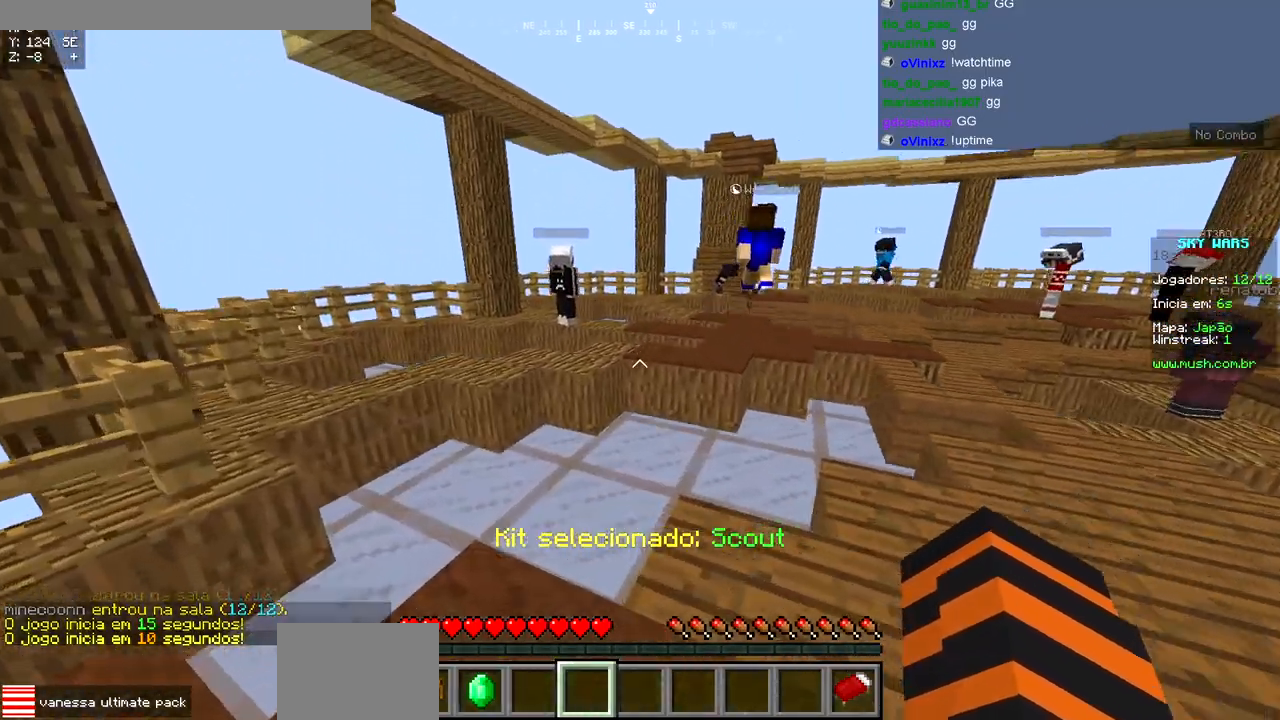
{"keys": ["w"], "events": []}
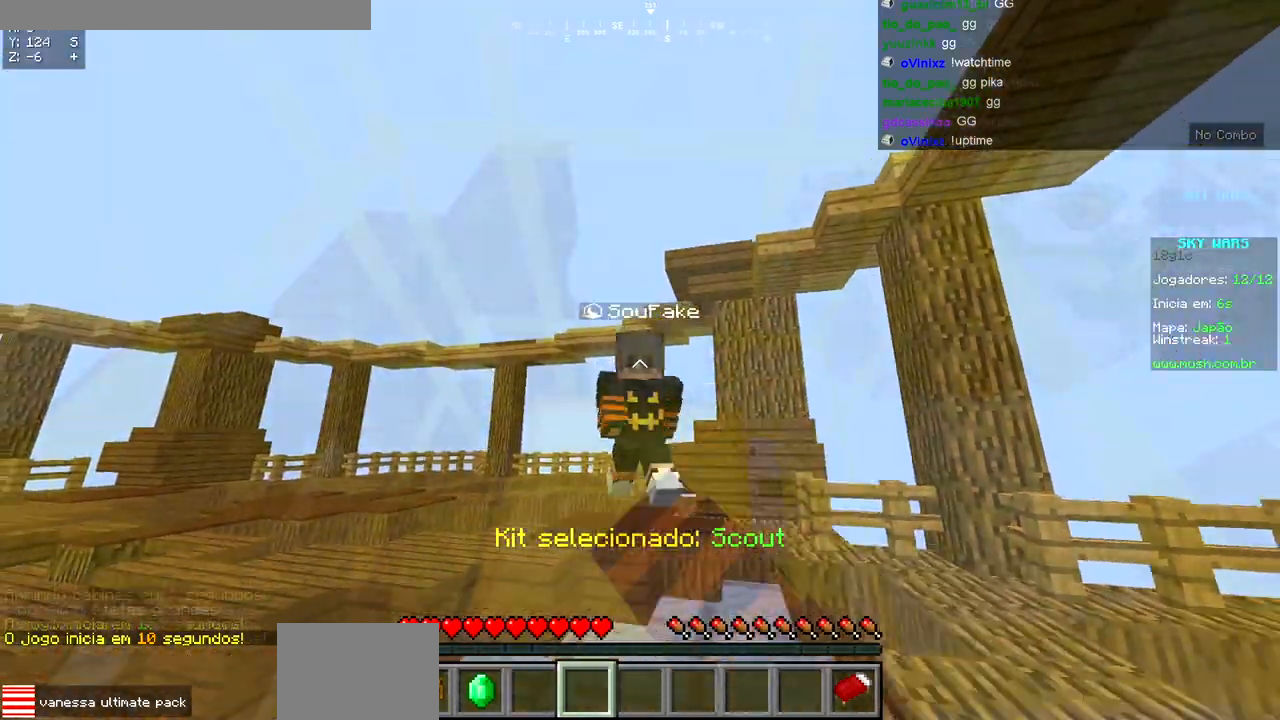
{"keys": [], "events": [[317, "w", "up"]]}
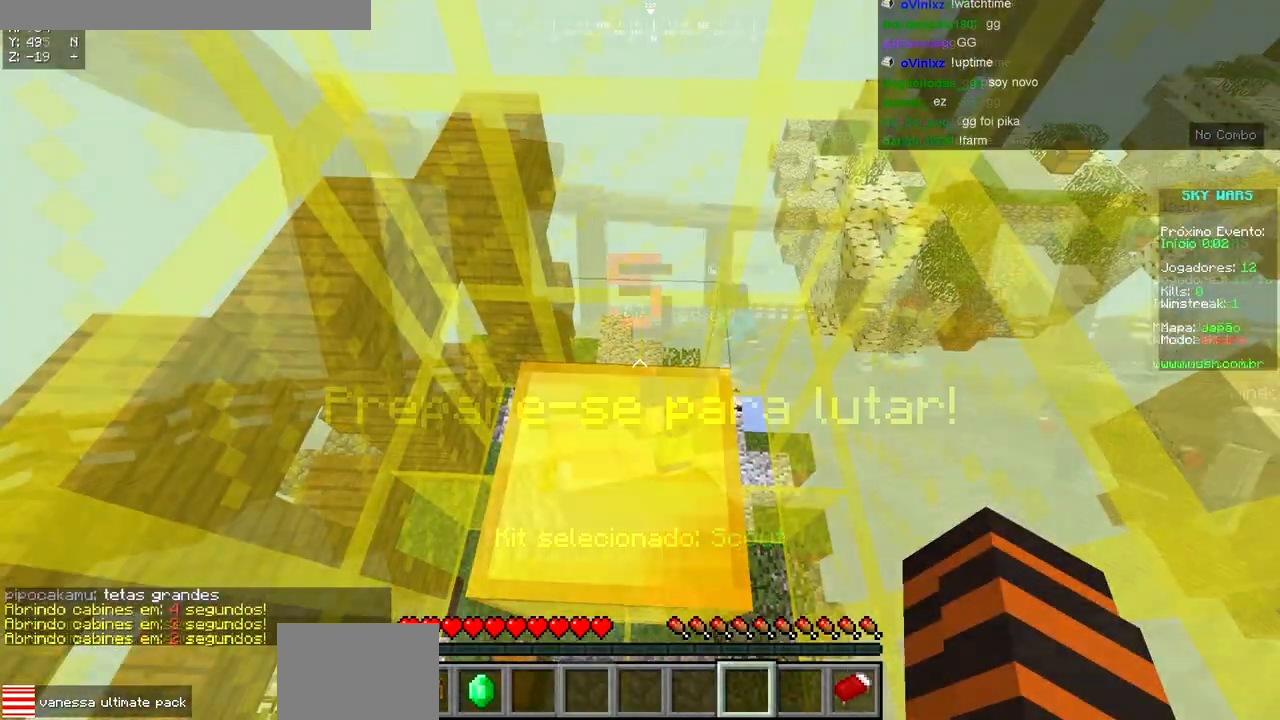
{"keys": ["w"], "events": [[200, "w", "down"], [250, "w", "up"], [500, "w", "down"]]}
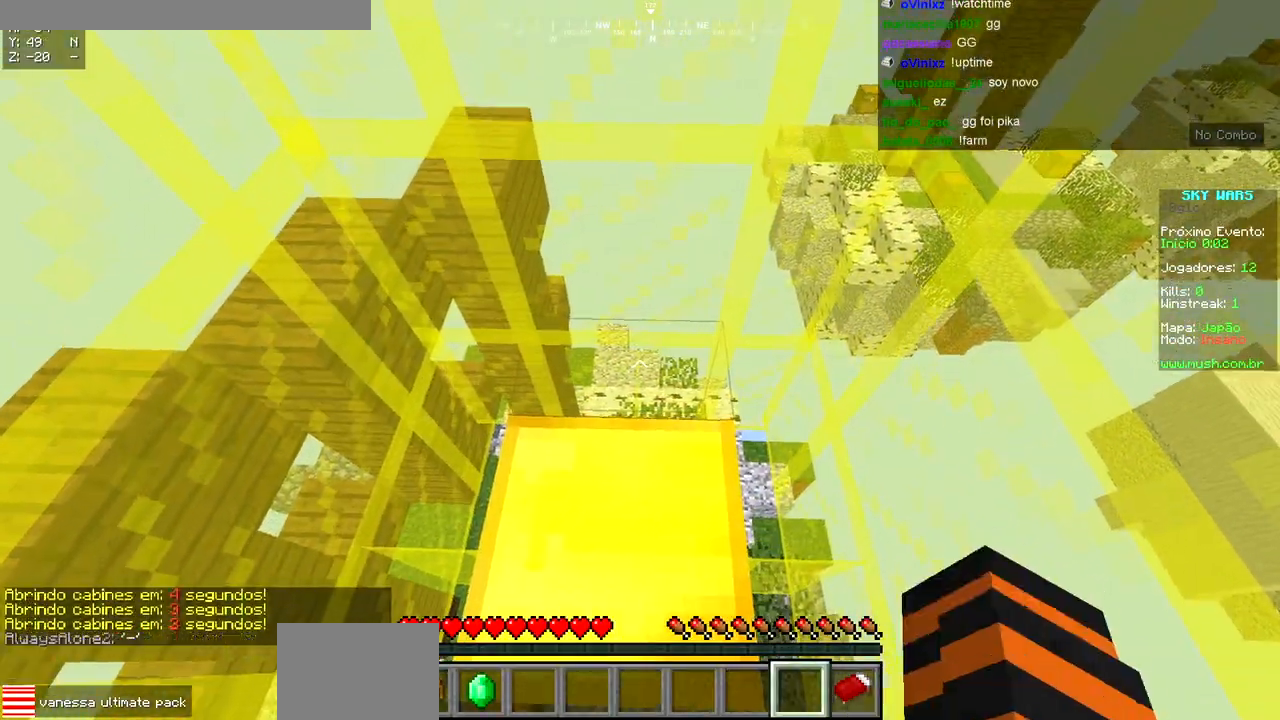
{"keys": [], "events": [[83, "w", "up"]]}
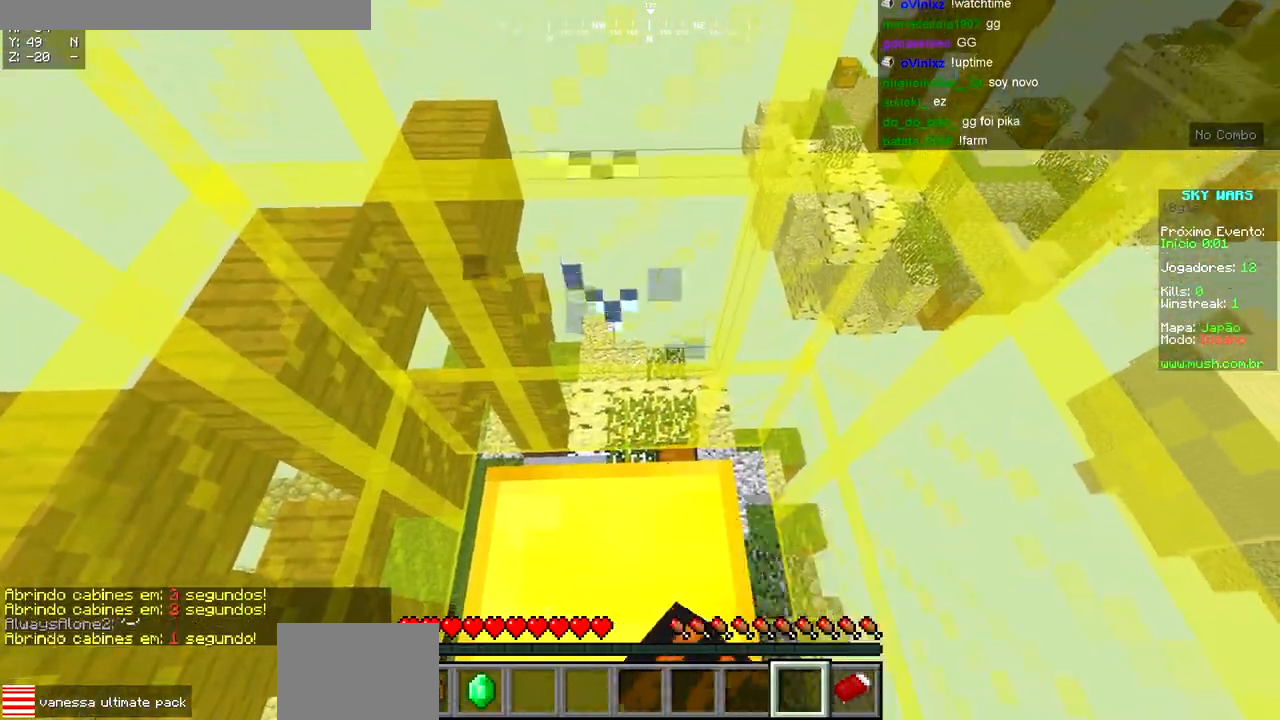
{"keys": [], "events": []}
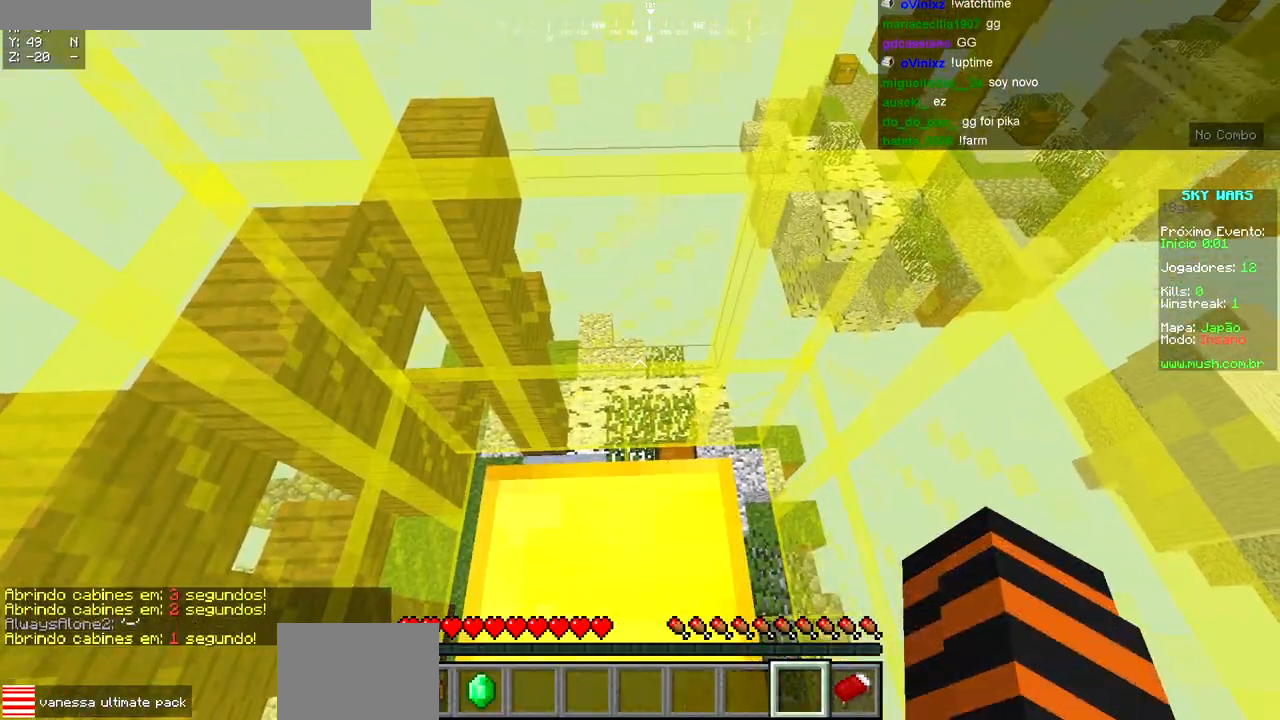
{"keys": ["w"], "events": [[433, "w", "down"]]}
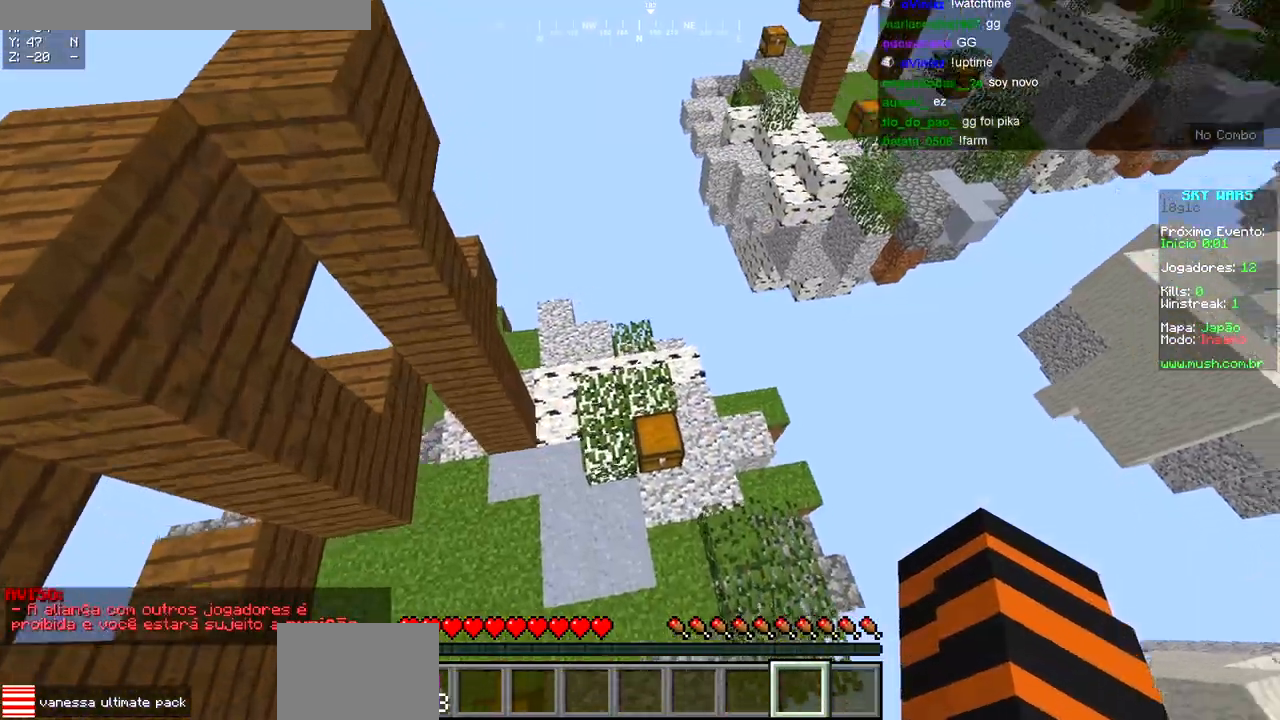
{"keys": [], "events": [[183, "w", "up"], [217, "s", "down"], [467, "s", "up"]]}
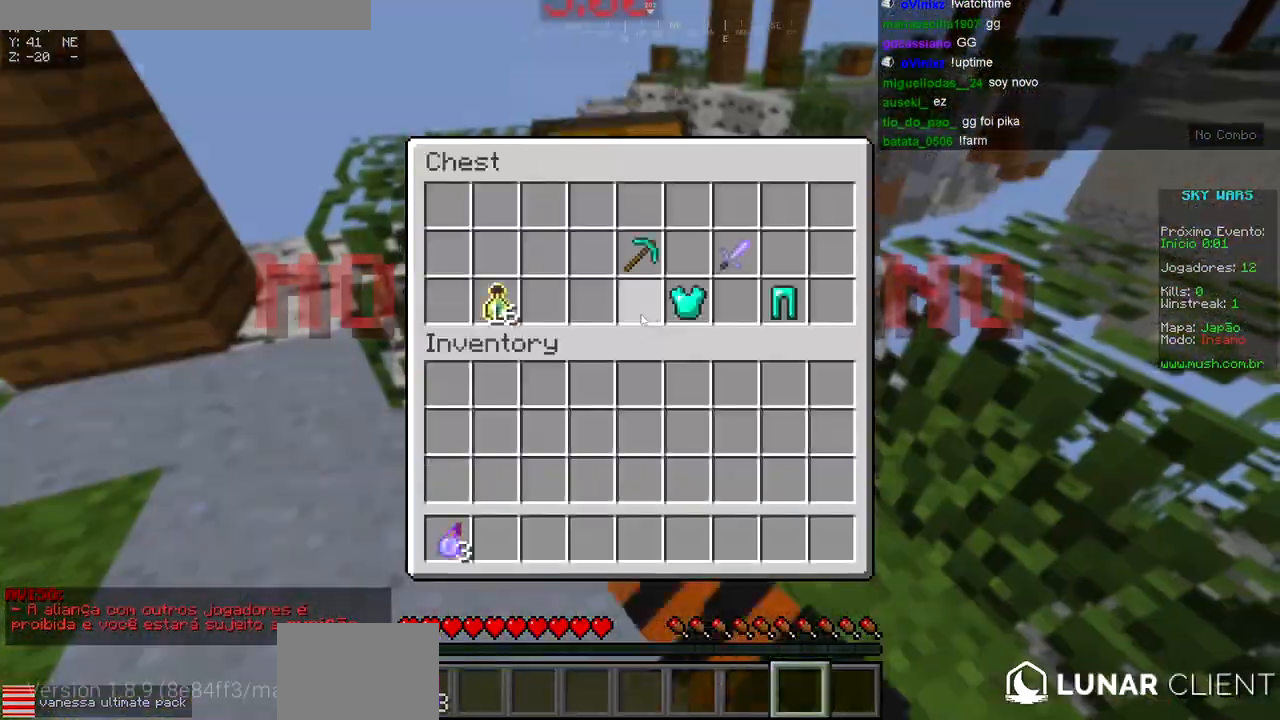
{"keys": [], "events": []}
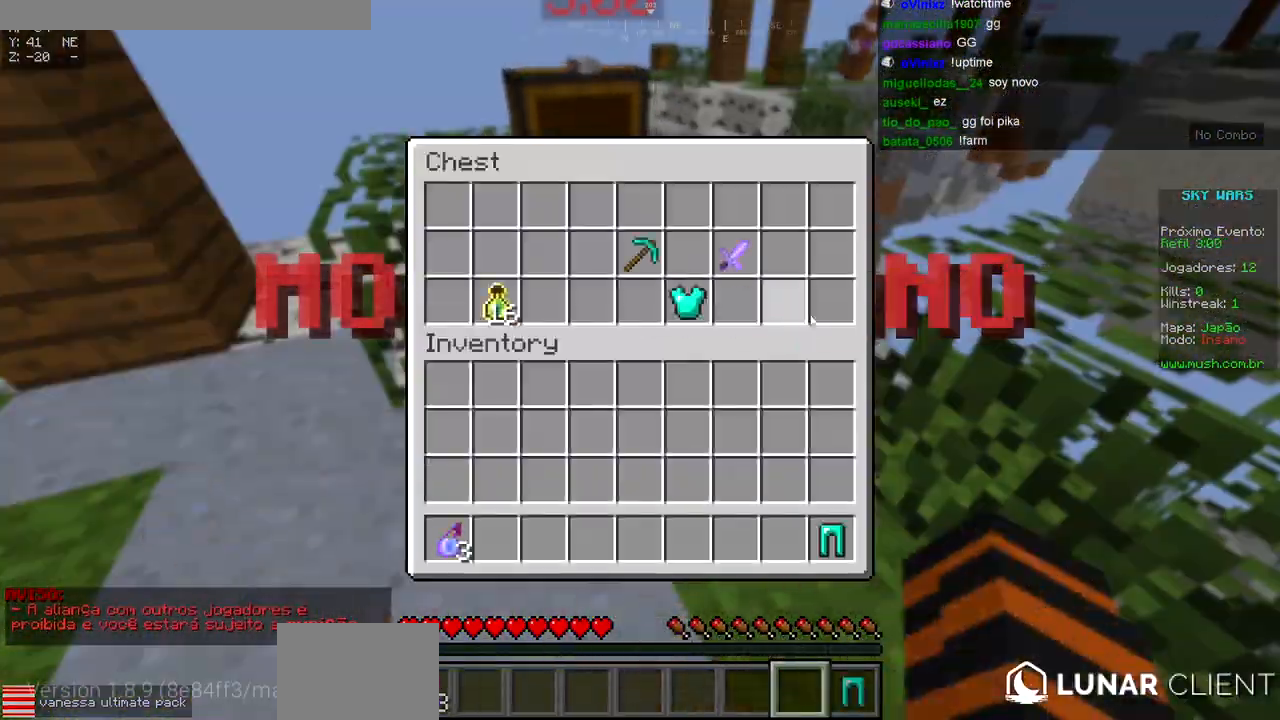
{"keys": ["w"], "events": [[200, "w", "down"]]}
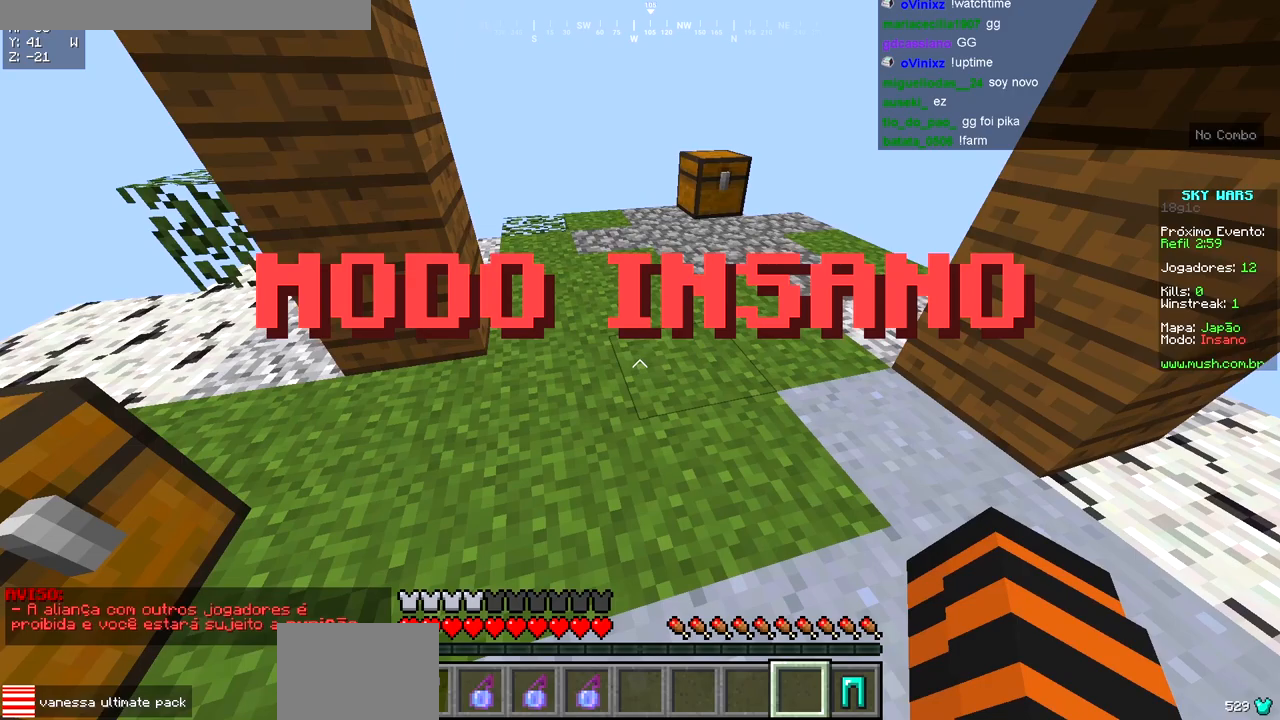
{"keys": ["d", "w"], "events": [[383, "d", "down"]]}